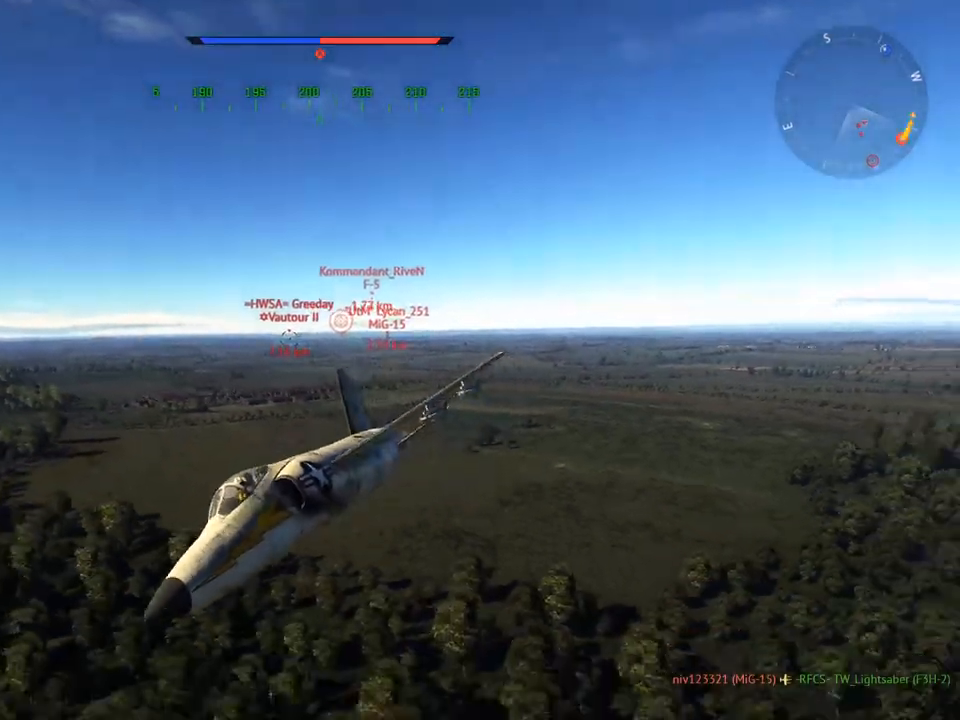
Gameplay with keyboard and mouse; each line is a JSON object with the keys and mouse buttons held at the frame after it. "events" lists presses ("down") and releases ("up") of "1", "2", "3", "4", "5", "a", "alt", "c", "caps_lock", "ctrl", "d", "e", "f", "g", "q", "r", "s", "shift", "space", "t", "tab", "v", "w", "x", "z" and "mouse_wheel" between this image and that frame as [ms after this image, input, new state], when the widget could be followed in between. "mouse_wheel" = the "wheel" button of the "mouse" list. No other keys are recorded. "wheel" means that the mouse wheel is clicked or scrolled. "mouse_move" is the direction in which the mouse moves at that frame (one of eight, or "still"), when it could be read.
{"keys": ["c"], "mouse": [], "mouse_move": "still", "events": [[50, "d", "up"]]}
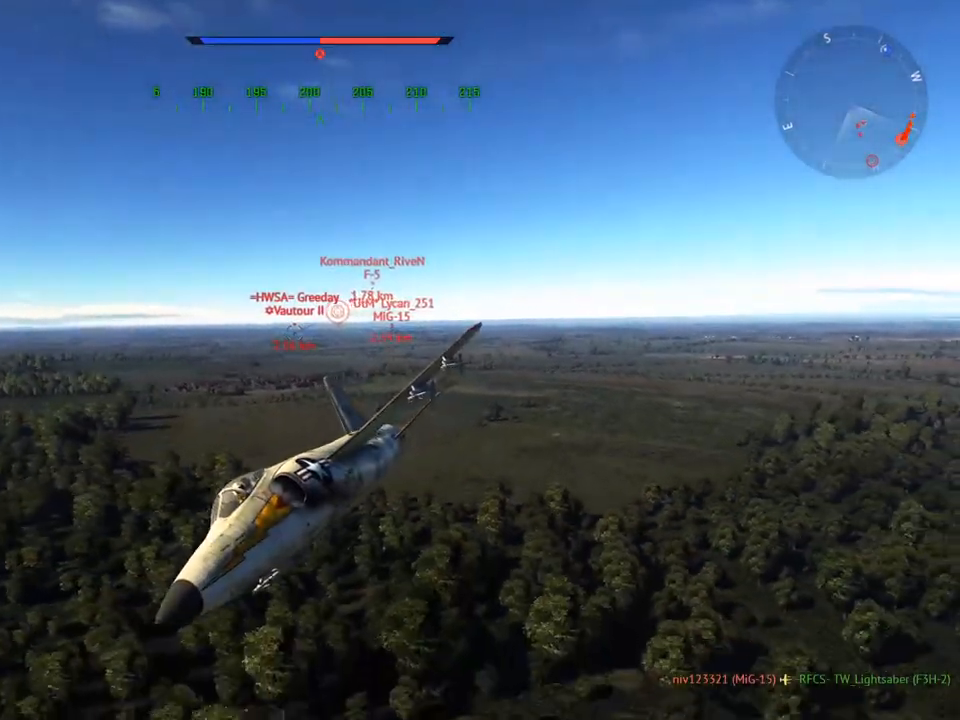
{"keys": ["c", "v"], "mouse": [], "mouse_move": "still", "events": [[117, "d", "down"], [450, "d", "up"], [484, "v", "down"]]}
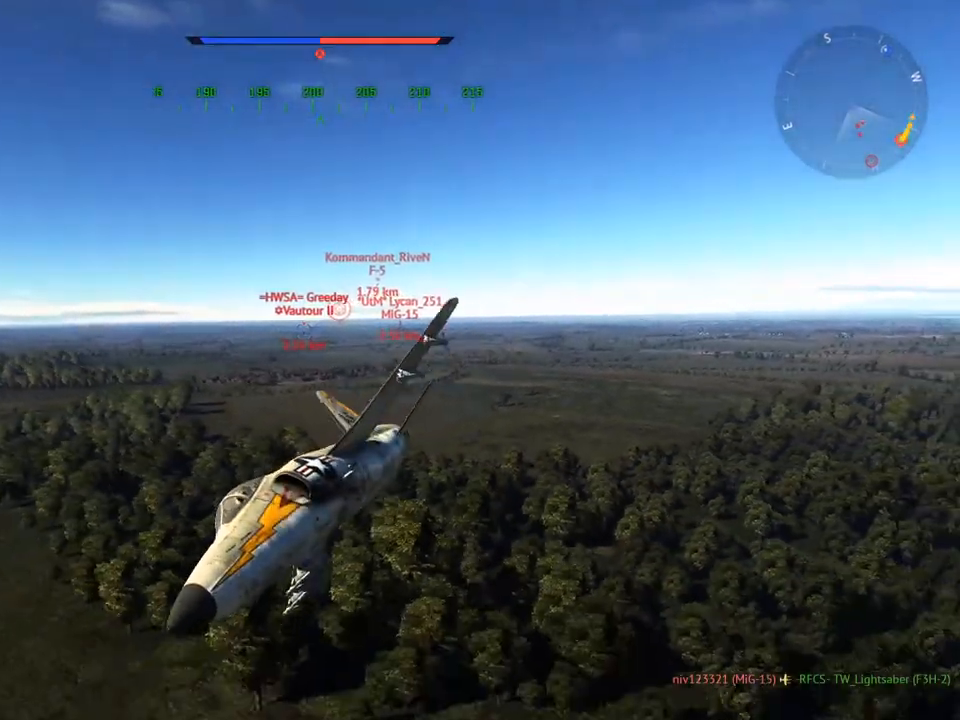
{"keys": ["c", "v"], "mouse": [], "mouse_move": "still", "events": [[134, "mouse_wheel", "down"], [234, "mouse_wheel", "up"], [234, "v", "up"], [418, "v", "down"]]}
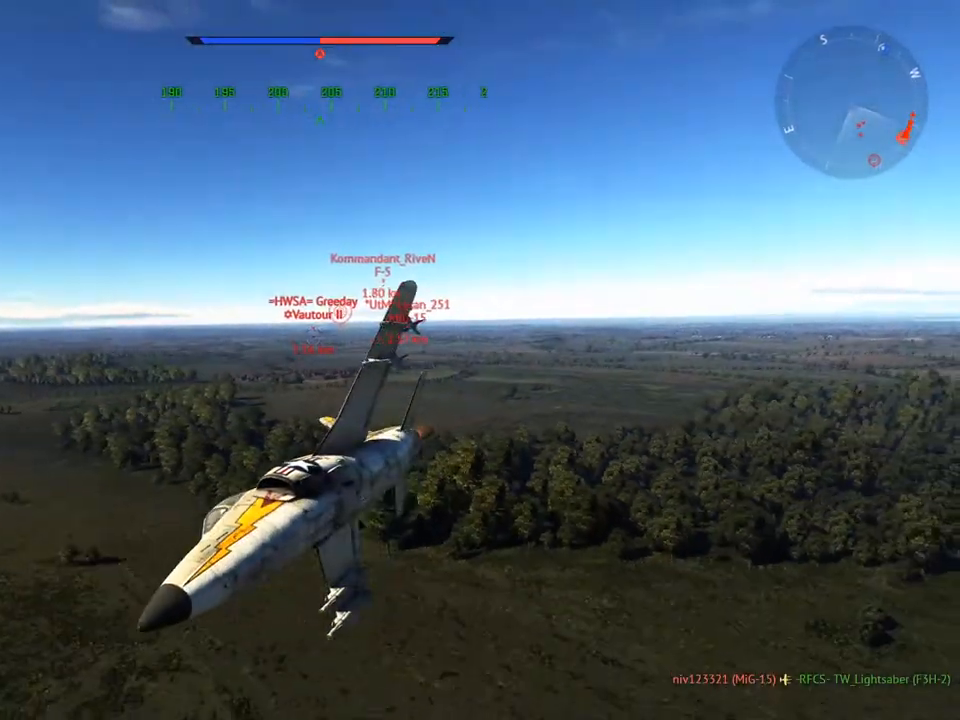
{"keys": ["c"], "mouse": [], "mouse_move": "still", "events": [[200, "v", "up"], [334, "v", "down"], [467, "v", "up"]]}
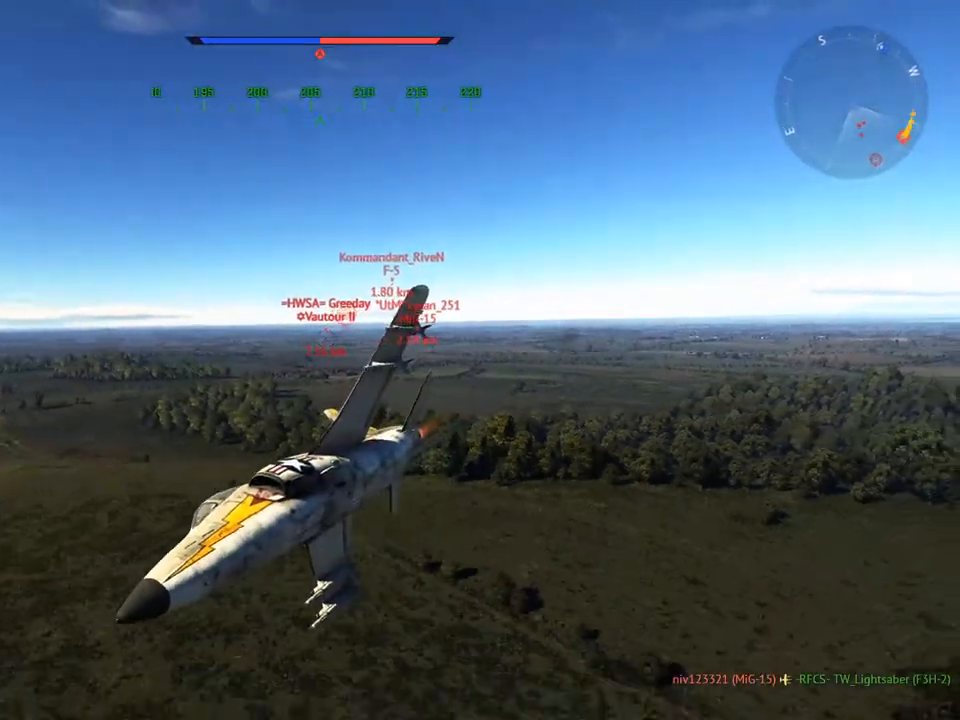
{"keys": ["c", "v"], "mouse": [], "mouse_move": "still", "events": [[117, "v", "down"], [301, "v", "up"], [401, "v", "down"]]}
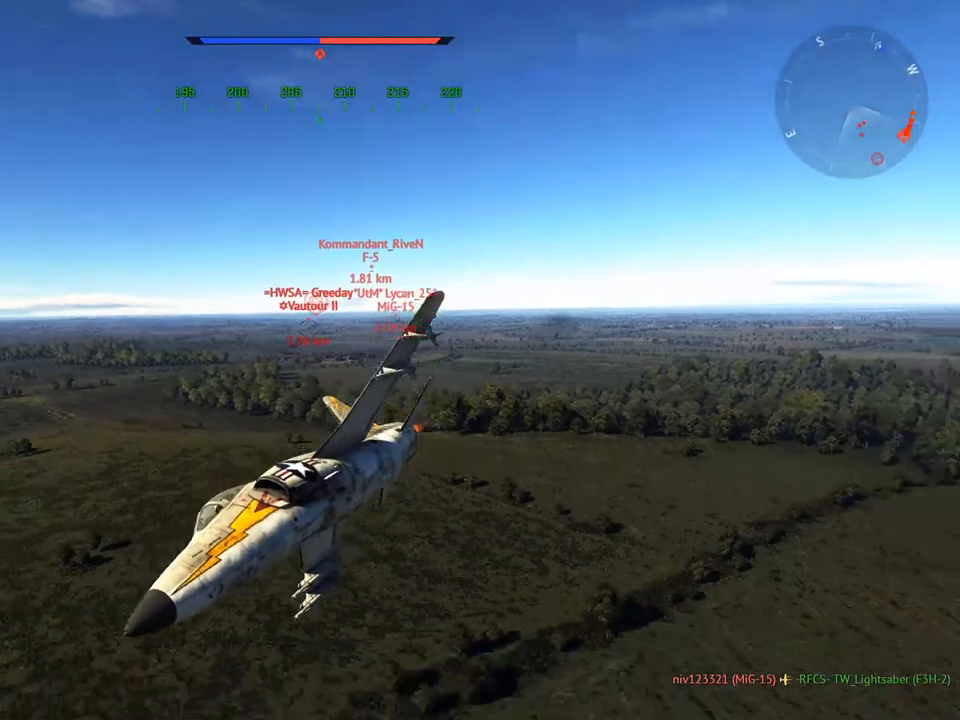
{"keys": ["c", "v"], "mouse": [], "mouse_move": "still", "events": [[33, "v", "up"], [167, "v", "down"], [317, "v", "up"], [500, "v", "down"]]}
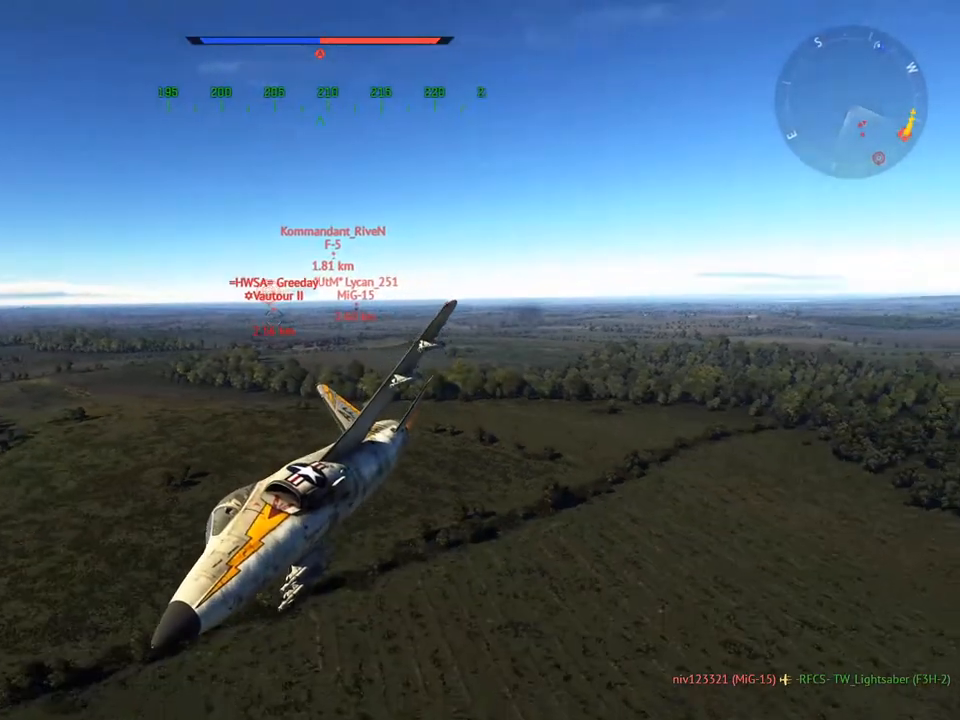
{"keys": ["c"], "mouse": [], "mouse_move": "still", "events": [[101, "v", "up"]]}
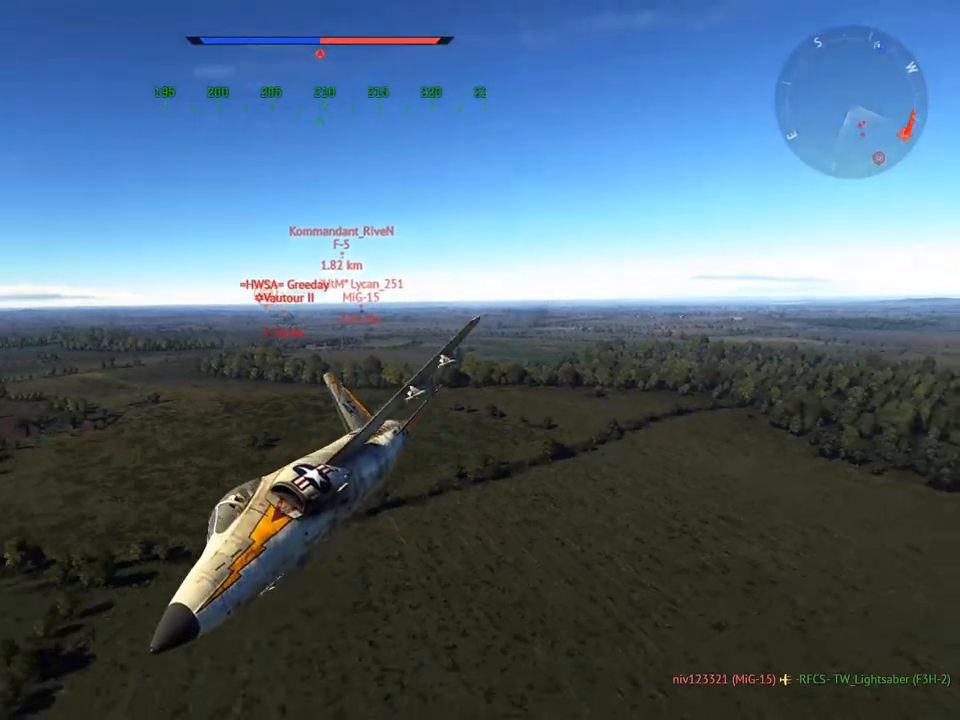
{"keys": ["d", "w"], "mouse": [], "mouse_move": "still", "events": [[67, "c", "up"], [250, "d", "down"], [250, "w", "down"]]}
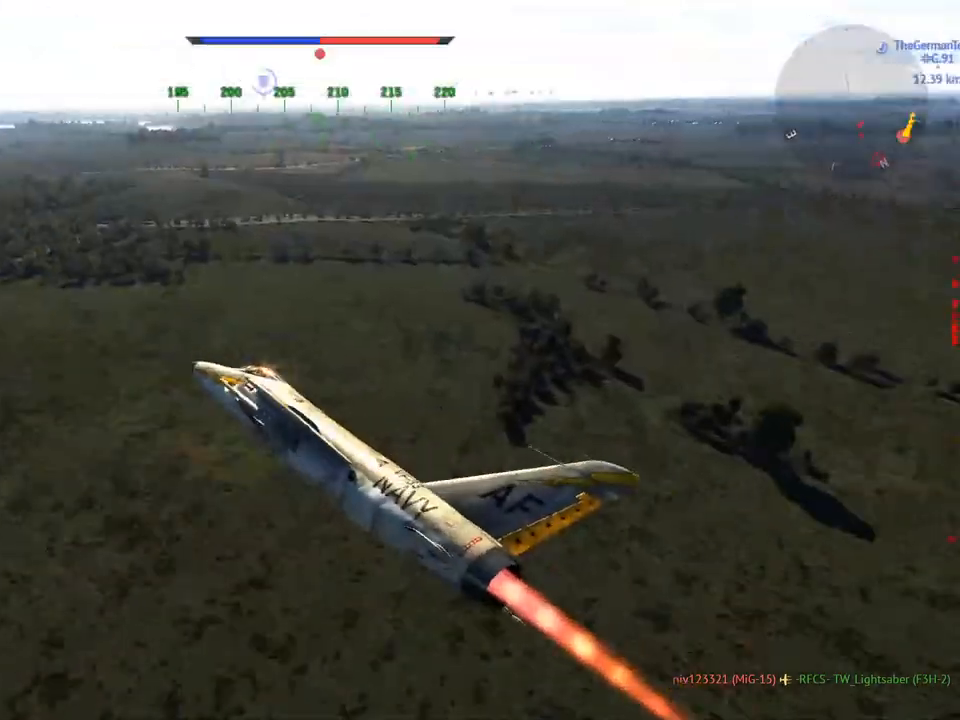
{"keys": ["w"], "mouse": [], "mouse_move": "still", "events": [[150, "d", "up"], [233, "d", "down"], [383, "d", "up"]]}
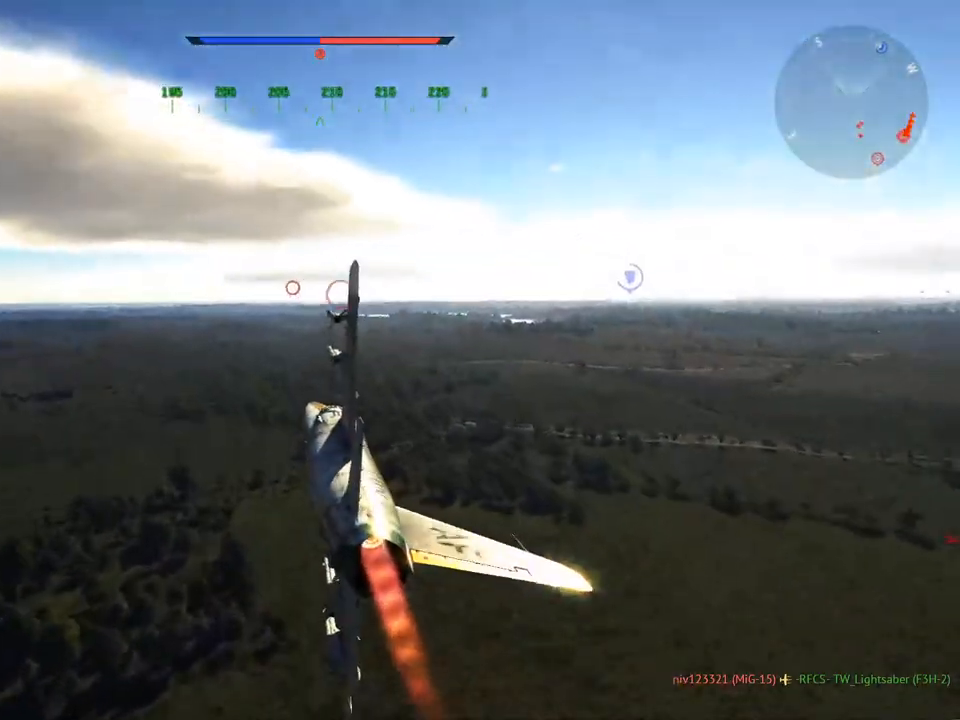
{"keys": ["w"], "mouse": [], "mouse_move": "still", "events": []}
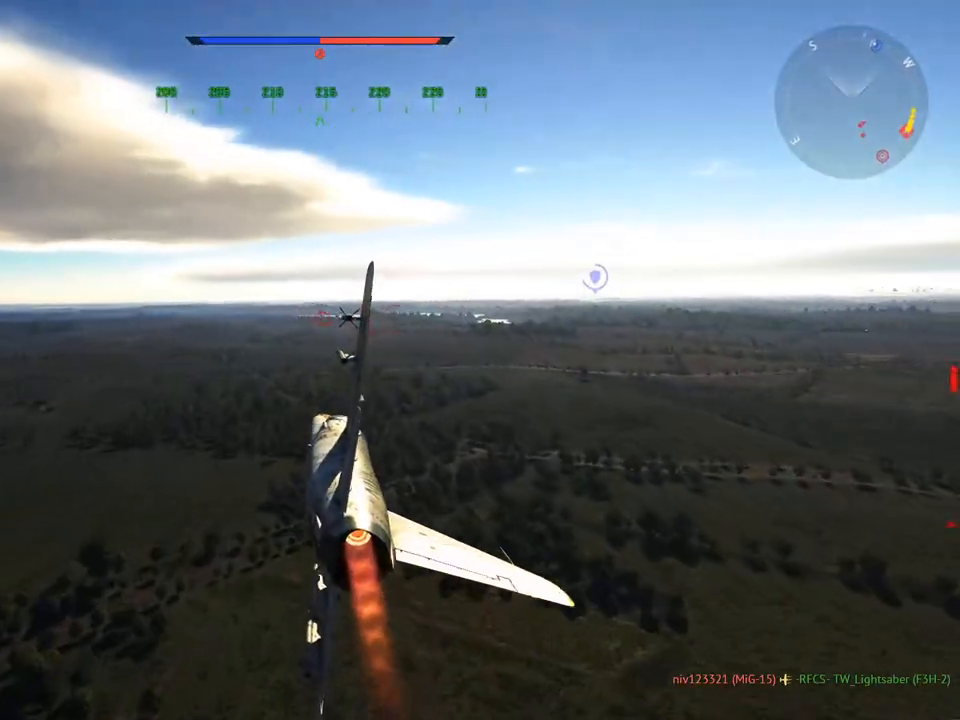
{"keys": ["w"], "mouse": [], "mouse_move": "still", "events": []}
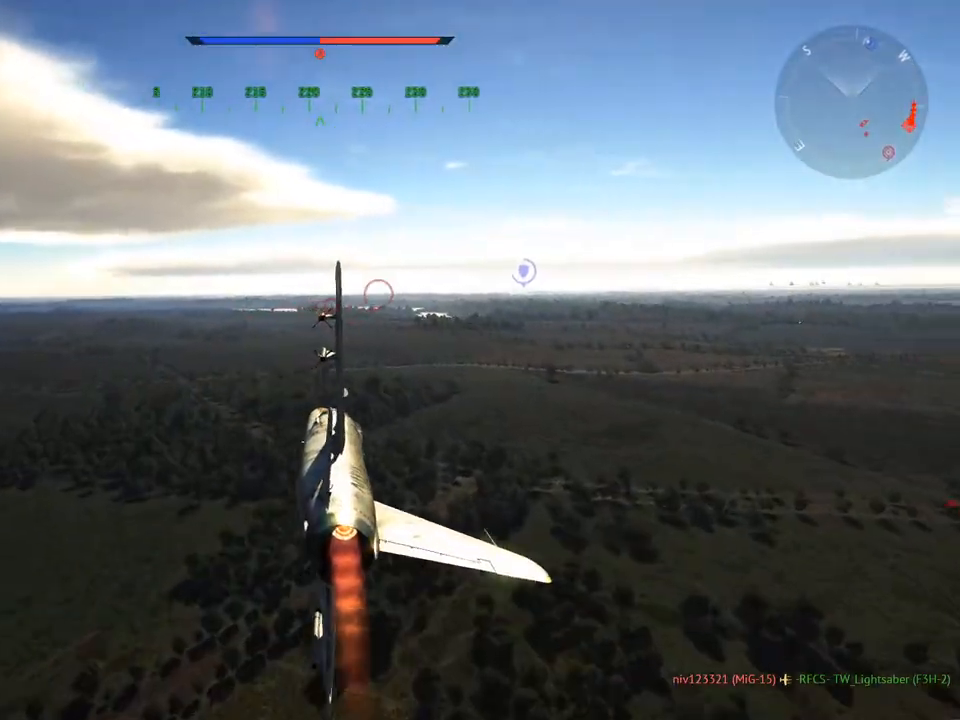
{"keys": ["w"], "mouse": [], "mouse_move": "still", "events": []}
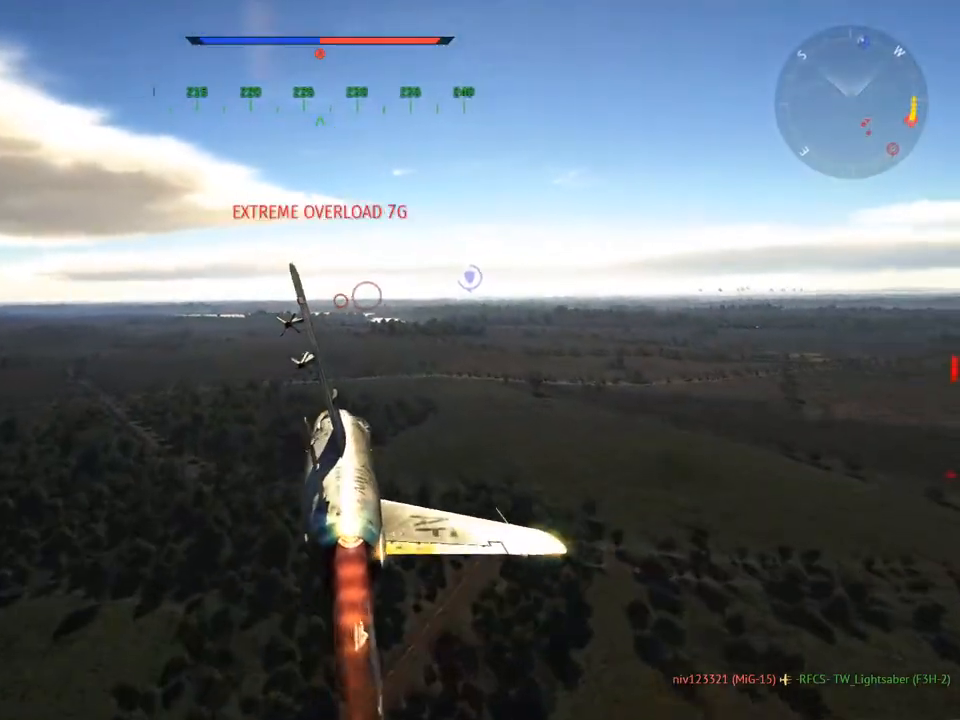
{"keys": ["w"], "mouse": [], "mouse_move": "still", "events": []}
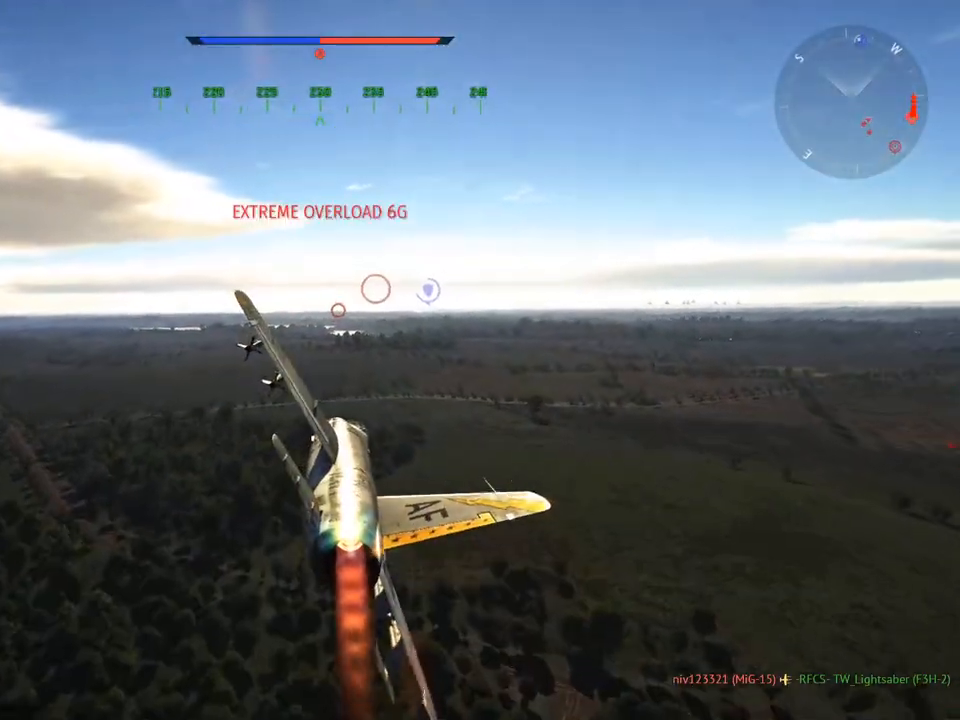
{"keys": ["d", "w"], "mouse": [], "mouse_move": "still", "events": [[351, "d", "down"]]}
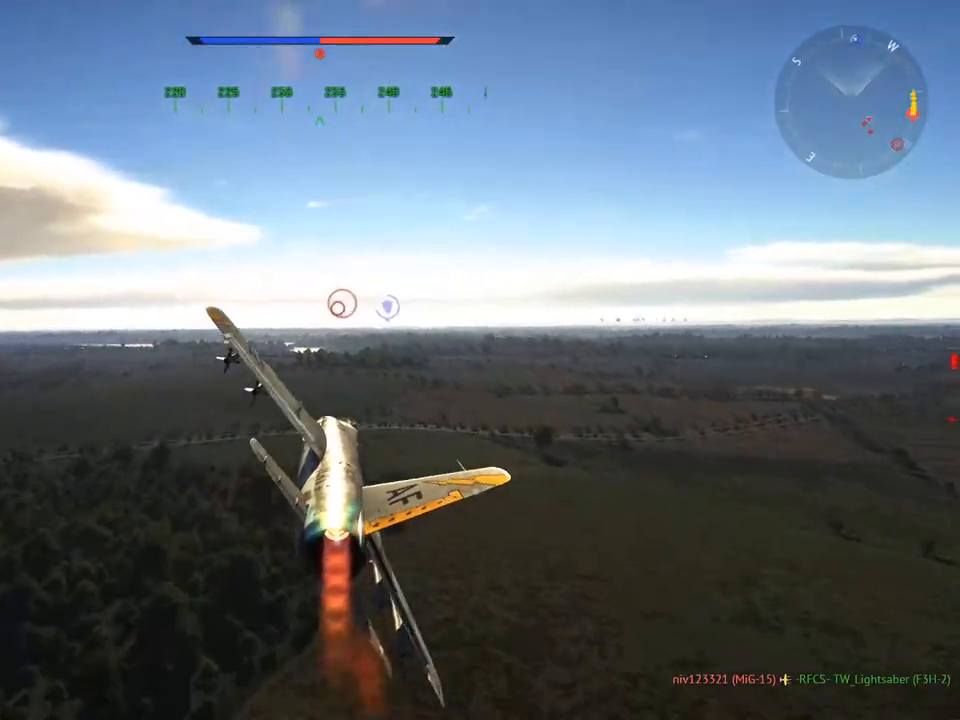
{"keys": ["w"], "mouse": [], "mouse_move": "still", "events": [[33, "d", "up"], [233, "d", "down"], [367, "d", "up"]]}
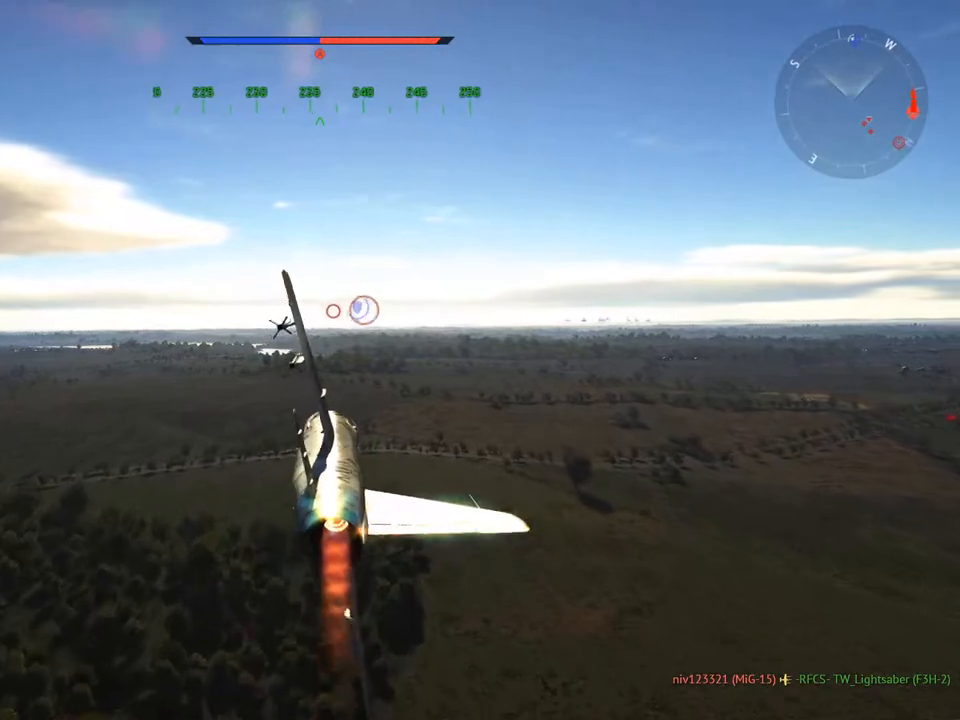
{"keys": ["w"], "mouse": [], "mouse_move": "still", "events": []}
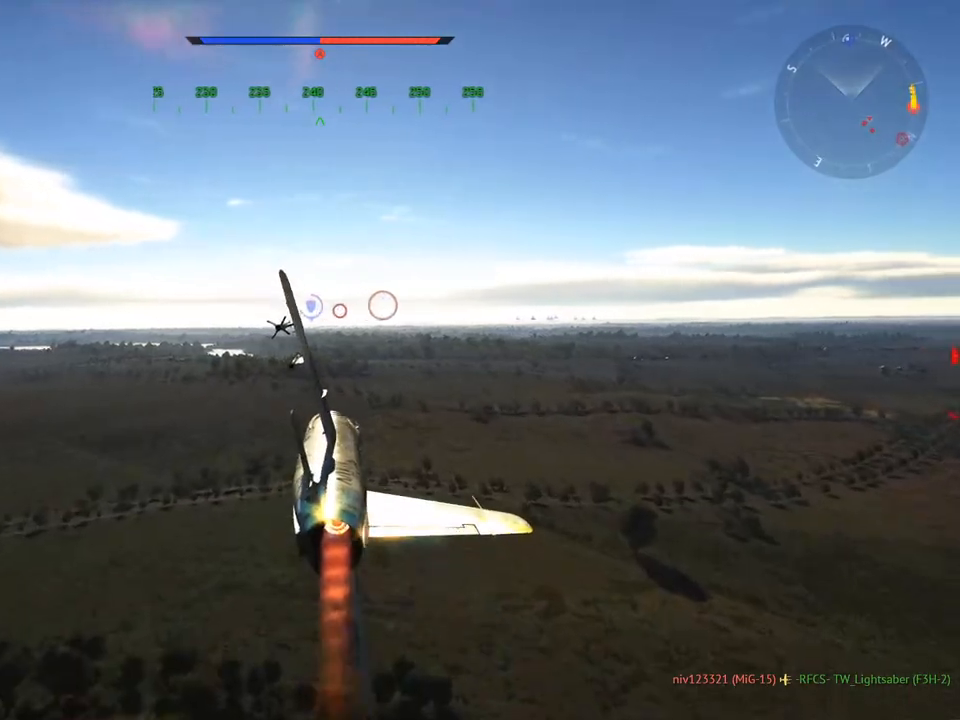
{"keys": ["w"], "mouse": [], "mouse_move": "still", "events": [[300, "d", "down"], [484, "d", "up"]]}
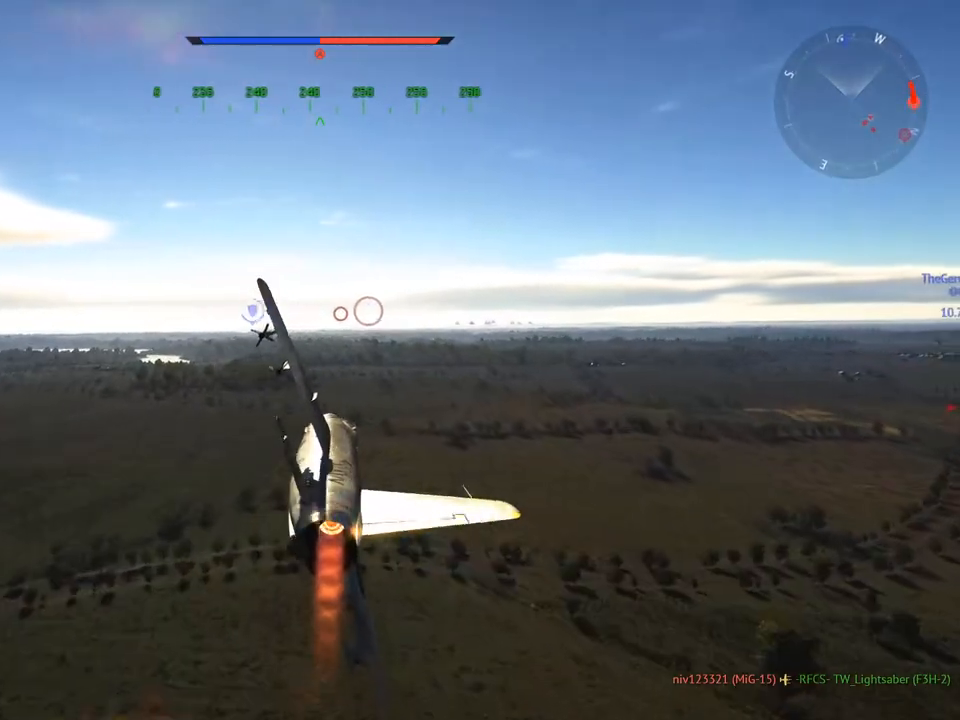
{"keys": ["w"], "mouse": [], "mouse_move": "still", "events": []}
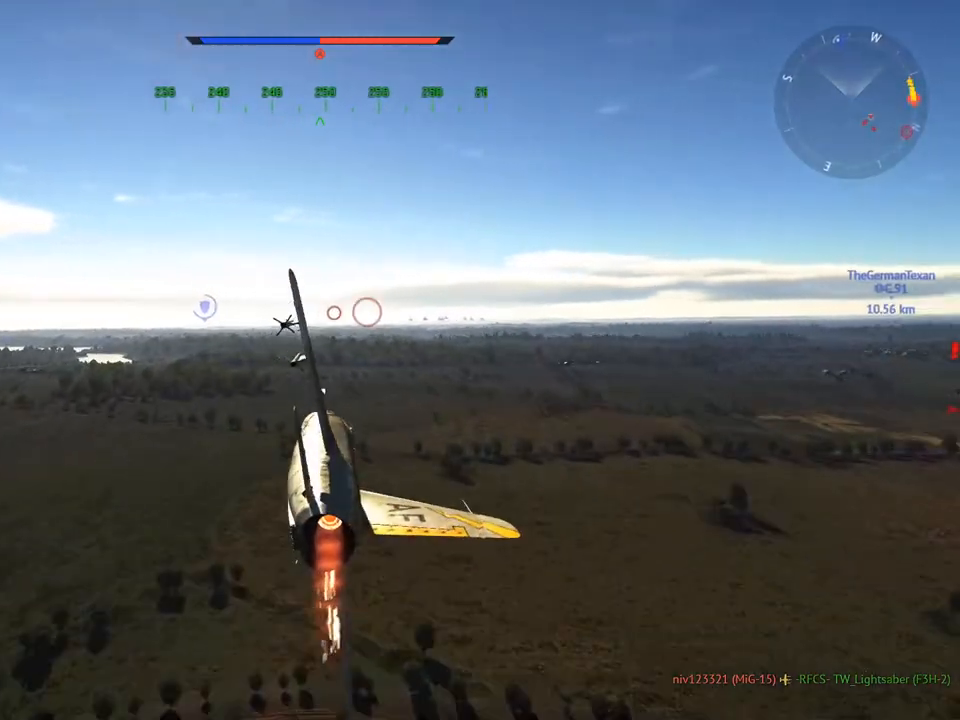
{"keys": ["w"], "mouse": [], "mouse_move": "still", "events": [[150, "d", "down"], [283, "d", "up"]]}
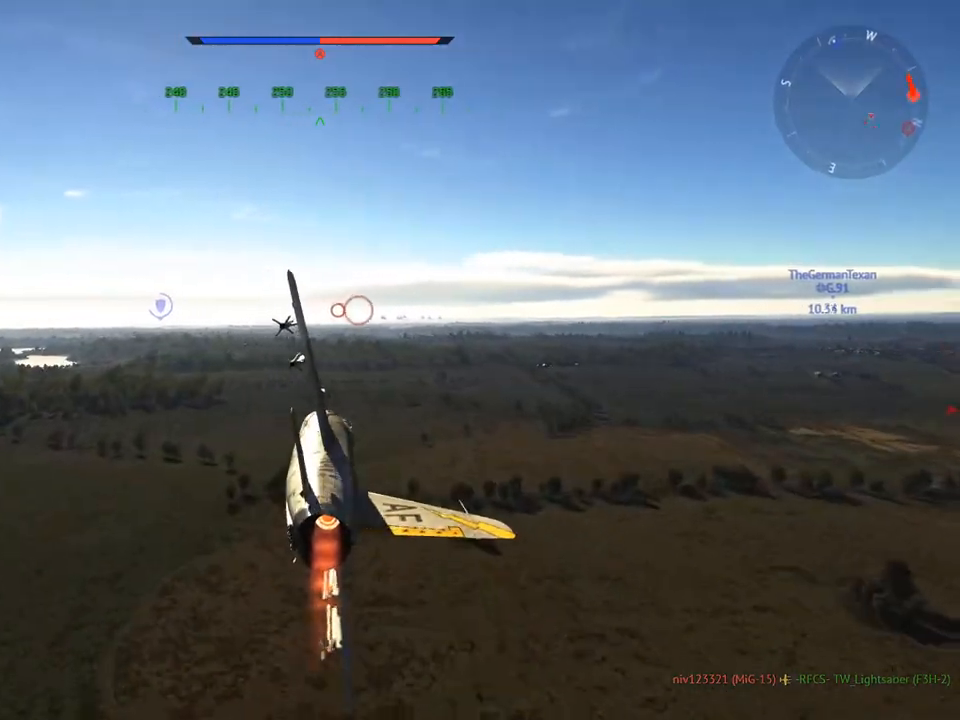
{"keys": ["w"], "mouse": [], "mouse_move": "still", "events": [[67, "d", "down"], [167, "d", "up"]]}
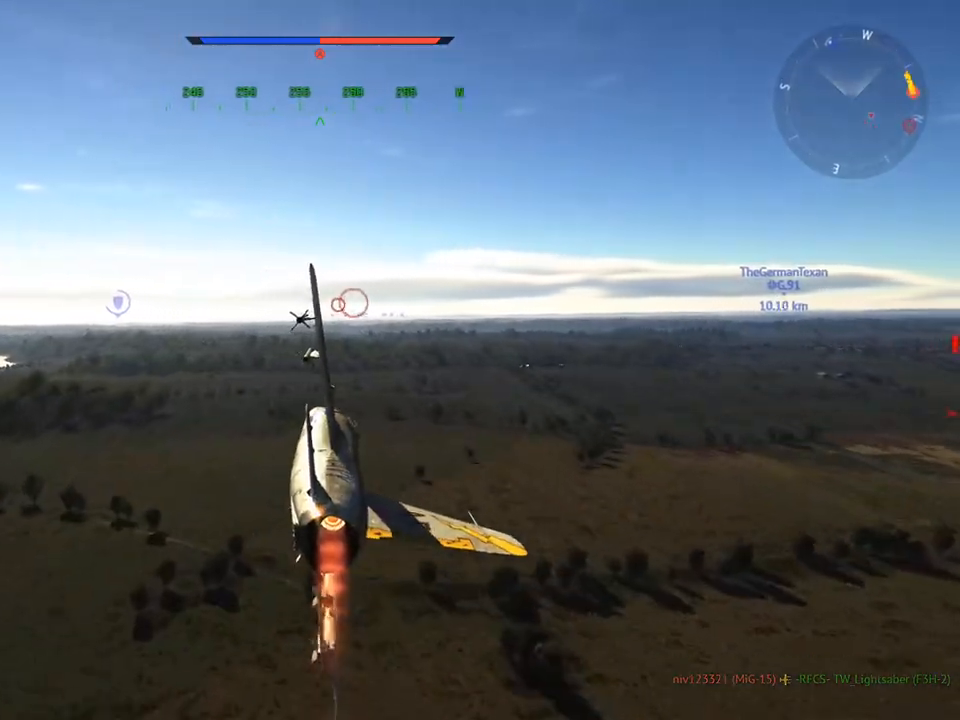
{"keys": ["a", "w"], "mouse": [], "mouse_move": "still", "events": [[450, "a", "down"]]}
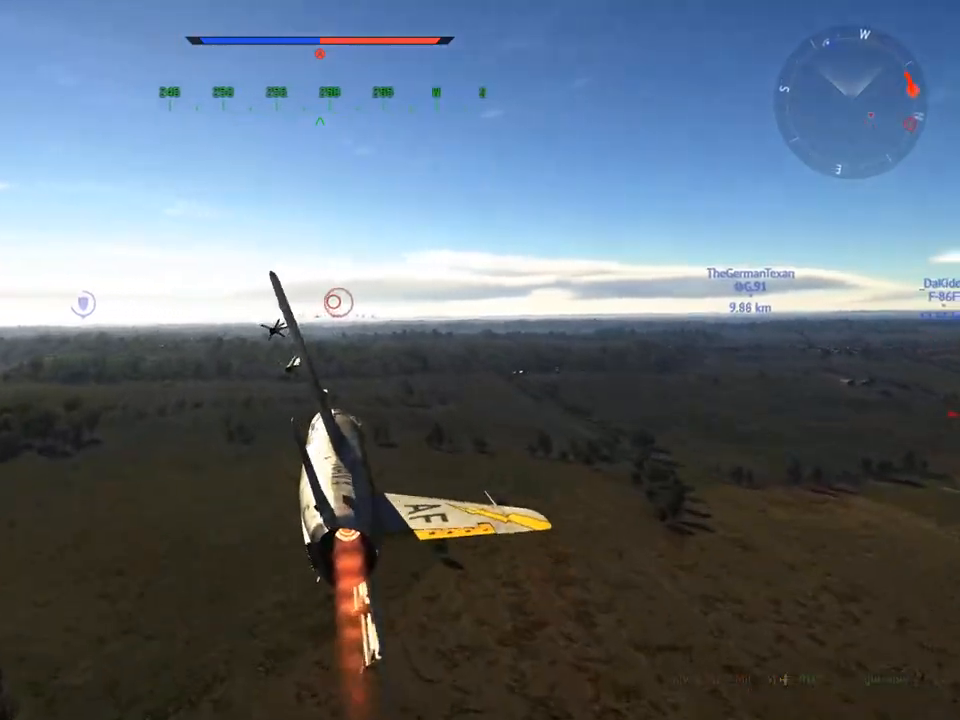
{"keys": ["a", "w"], "mouse": [], "mouse_move": "still", "events": []}
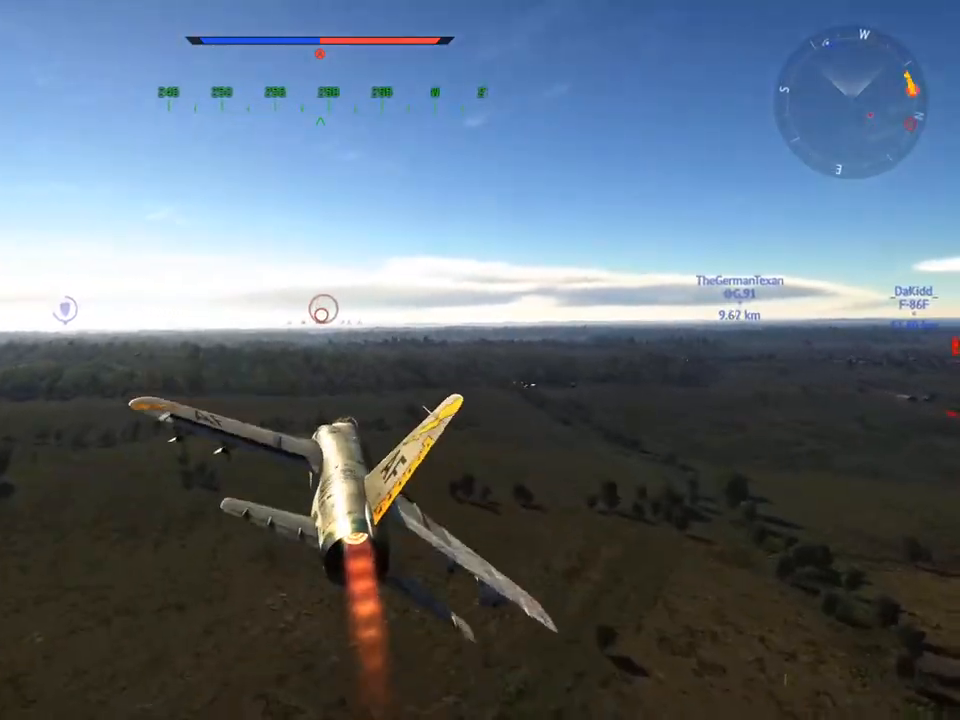
{"keys": ["w"], "mouse": [], "mouse_move": "still", "events": [[66, "a", "up"], [250, "d", "down"], [383, "d", "up"]]}
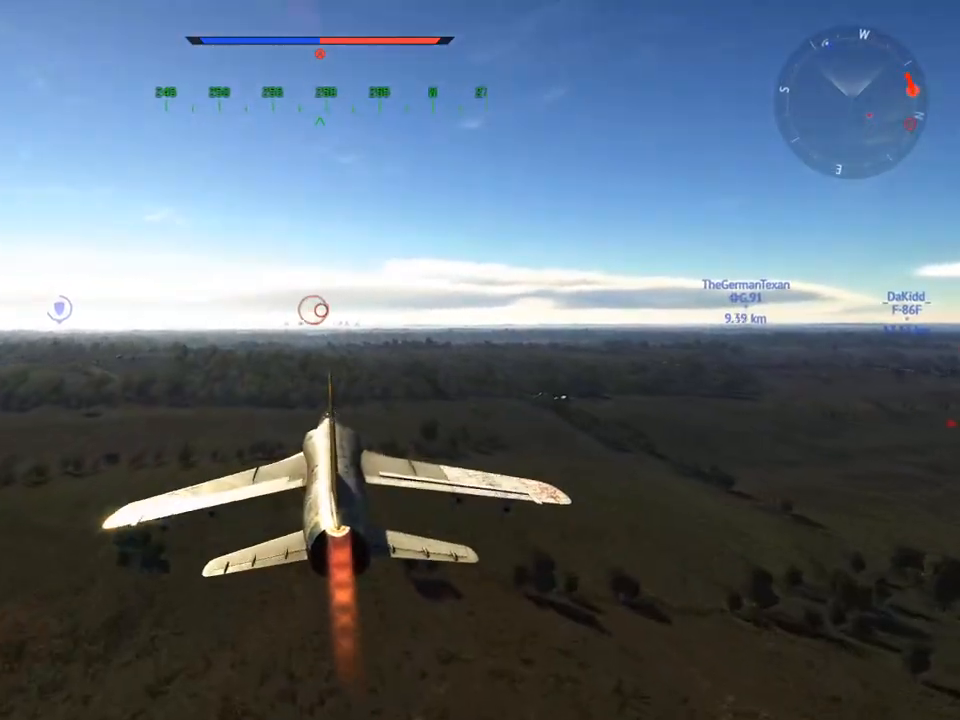
{"keys": ["w"], "mouse": [], "mouse_move": "still", "events": [[301, "5", "down"], [401, "5", "up"]]}
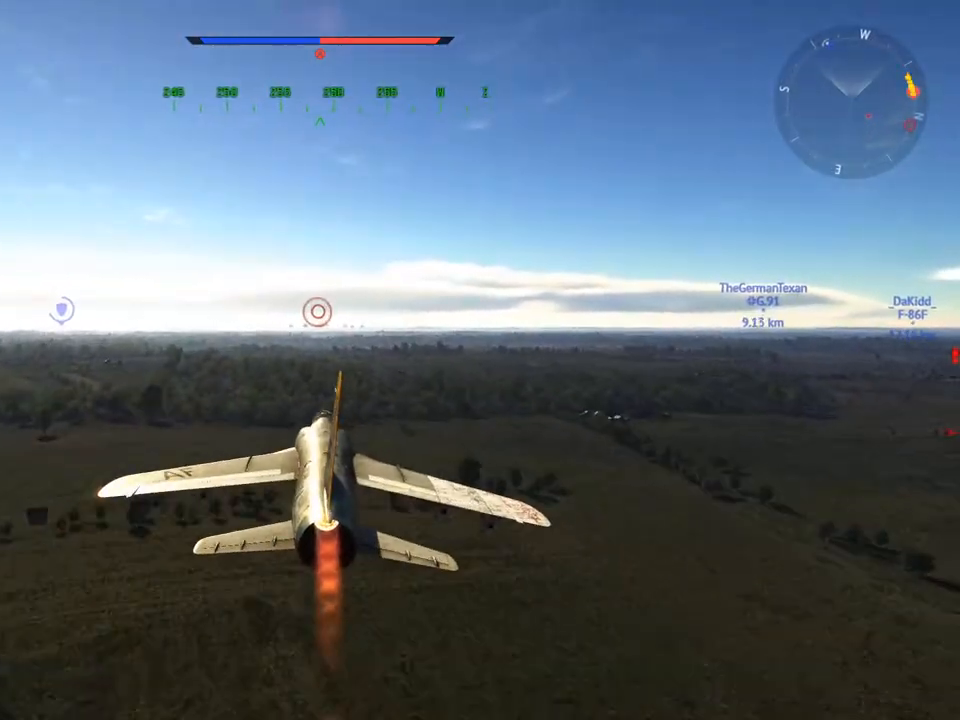
{"keys": ["c", "w"], "mouse": [], "mouse_move": "still", "events": [[50, "c", "down"], [83, "v", "down"], [133, "v", "up"]]}
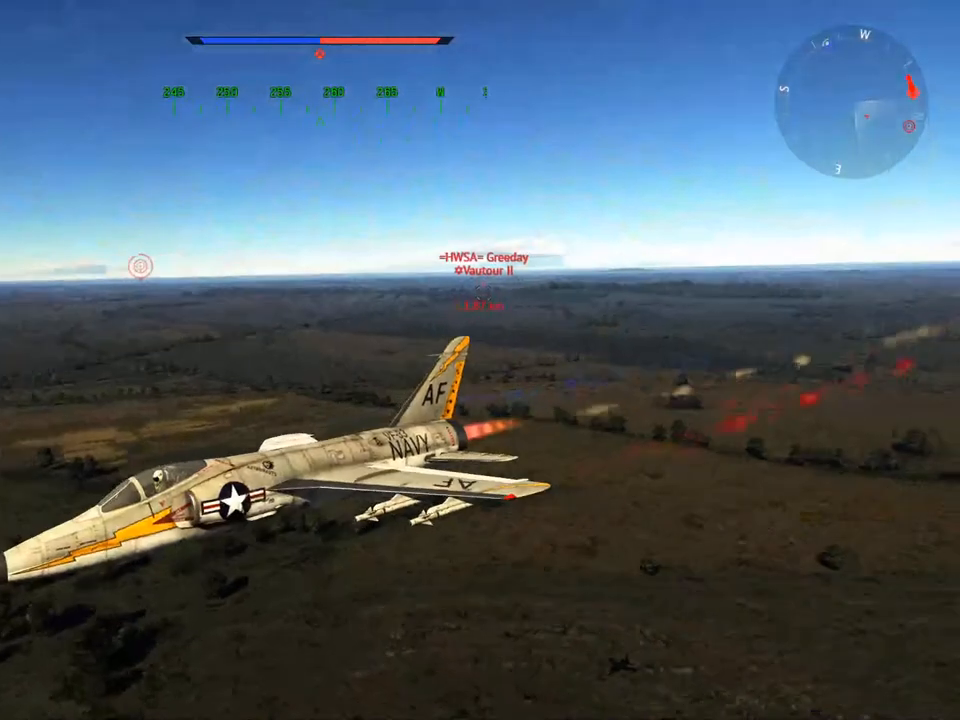
{"keys": ["c", "w"], "mouse": [], "mouse_move": "still", "events": []}
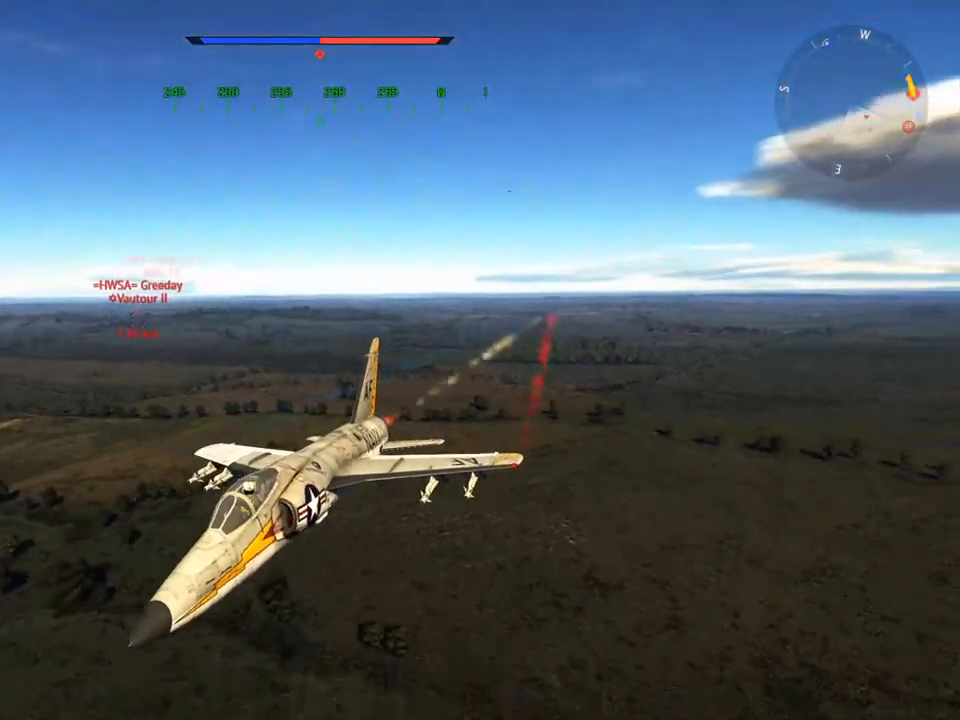
{"keys": ["c", "w"], "mouse": [], "mouse_move": "still", "events": []}
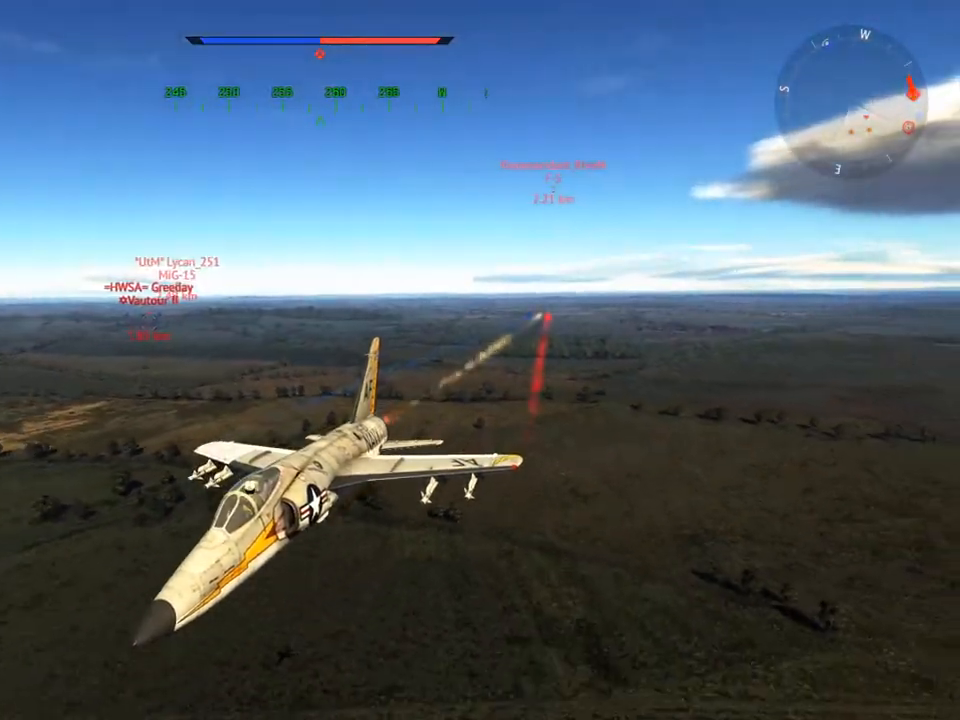
{"keys": ["c", "w"], "mouse": [], "mouse_move": "still", "events": []}
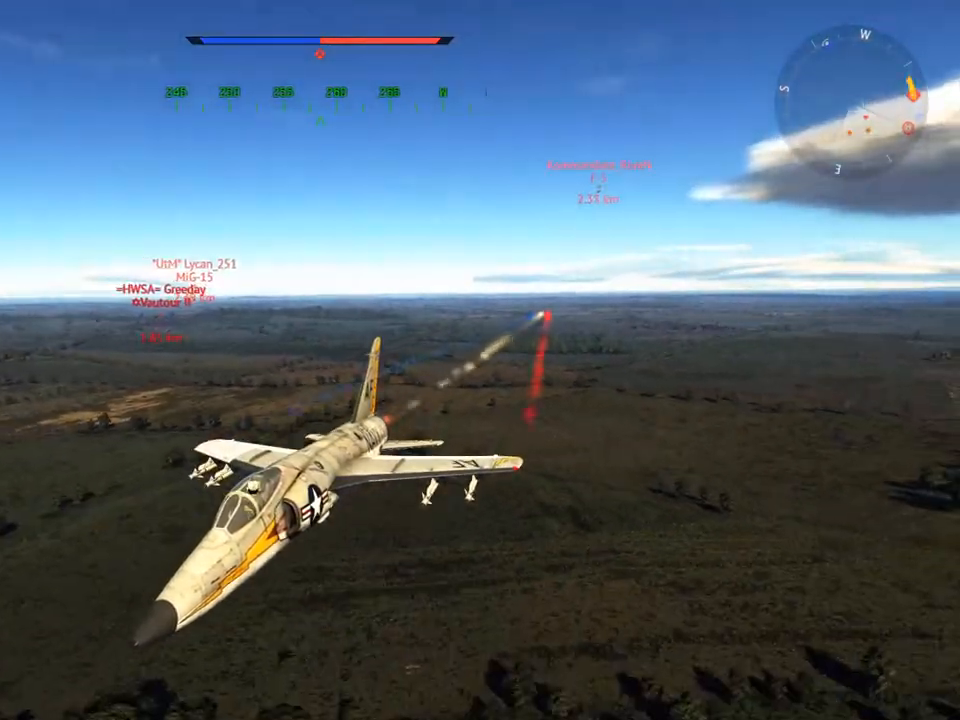
{"keys": ["c", "w"], "mouse": [], "mouse_move": "still", "events": []}
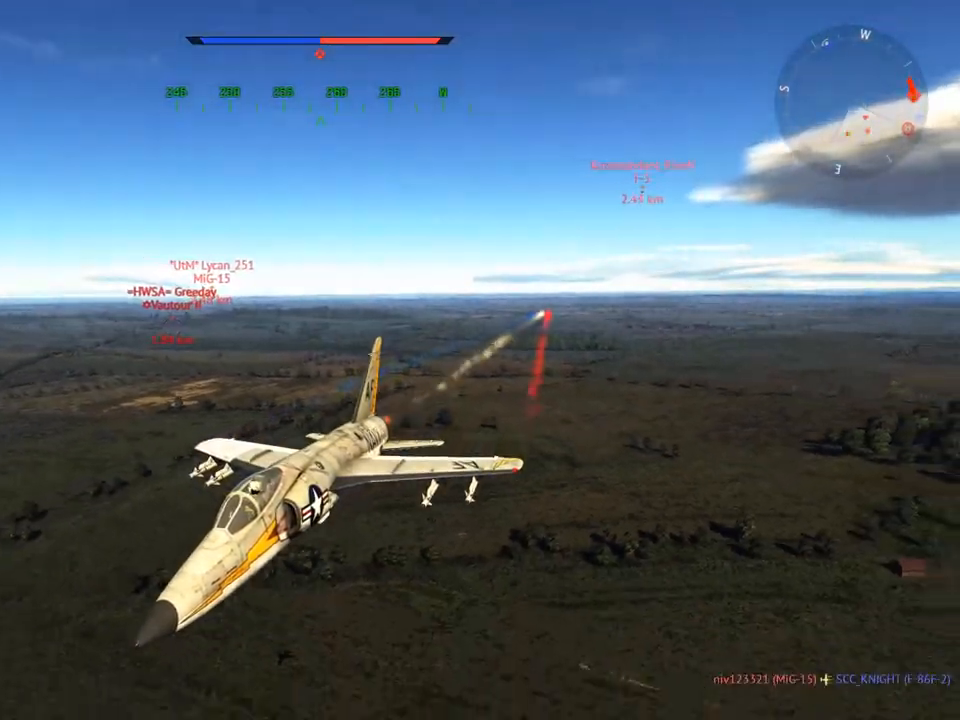
{"keys": ["c", "w"], "mouse": [], "mouse_move": "still", "events": []}
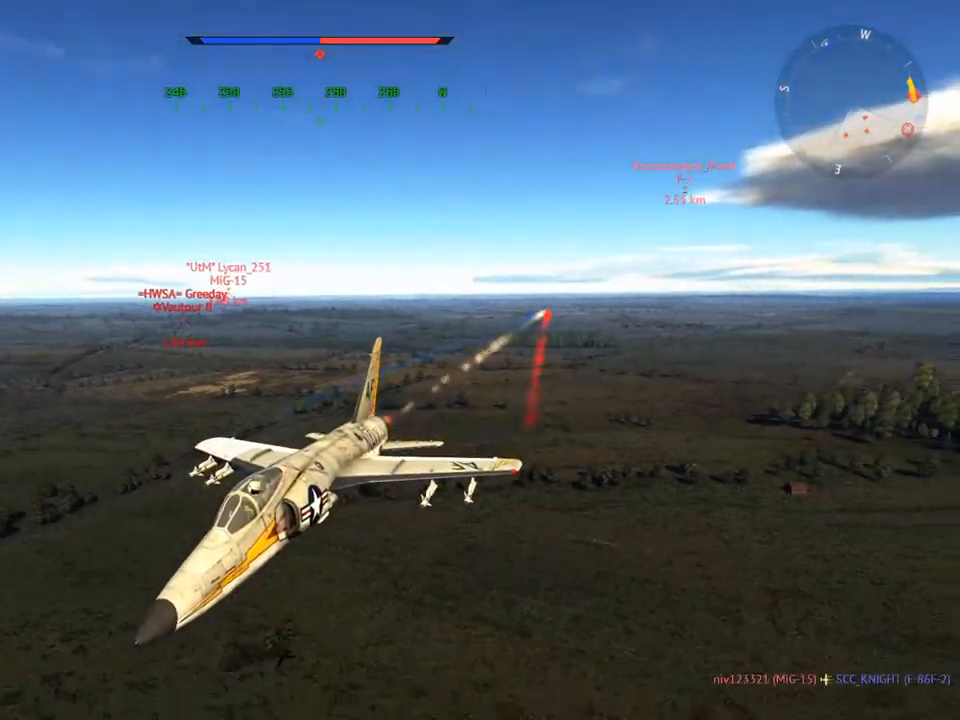
{"keys": ["c", "w"], "mouse": [], "mouse_move": "still", "events": []}